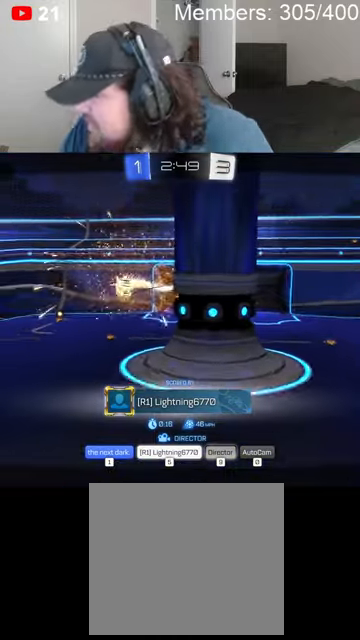
Gameplay with a controller (Xbox layout); each line is a JSON object with the inputs held at the frame after it. "events" lists button and stick changes between this image and that frame as [ms after this image, input, new state], when the widget could be followed in between.
{"buttons": ["A"], "left_stick": "center", "right_stick": "center", "events": [[433, "A", "down"]]}
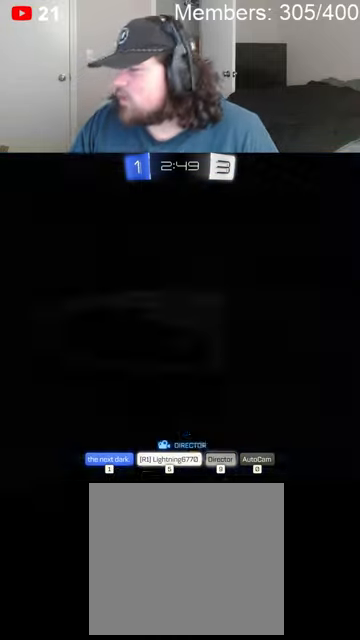
{"buttons": [], "left_stick": "center", "right_stick": "center", "events": [[33, "A", "up"]]}
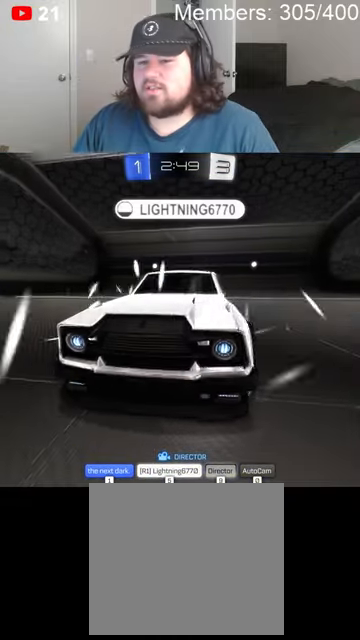
{"buttons": ["X"], "left_stick": "center", "right_stick": "center", "events": [[300, "X", "down"]]}
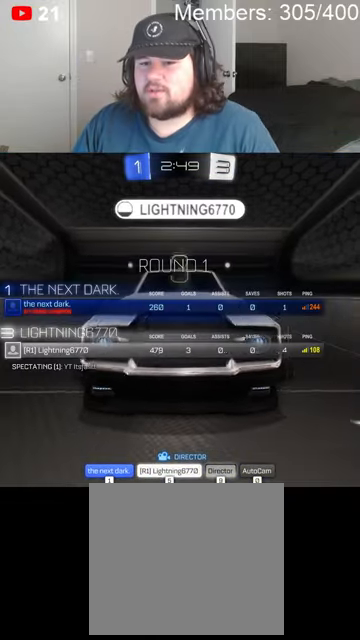
{"buttons": [], "left_stick": "center", "right_stick": "center", "events": [[366, "X", "up"]]}
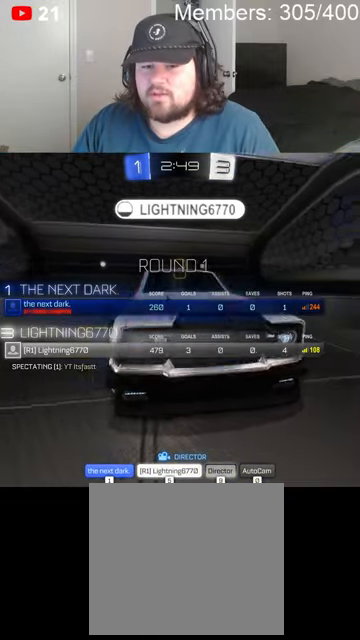
{"buttons": [], "left_stick": "center", "right_stick": "center", "events": [[266, "X", "down"], [500, "X", "up"]]}
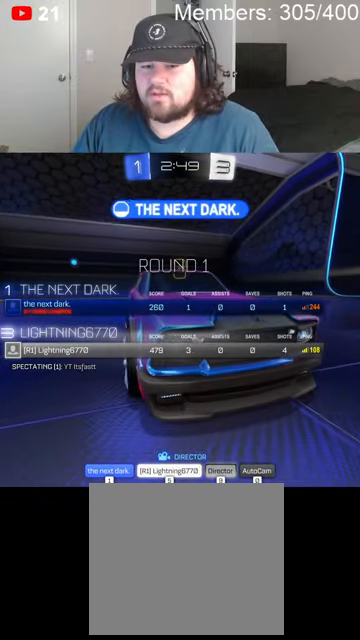
{"buttons": [], "left_stick": "center", "right_stick": "center", "events": []}
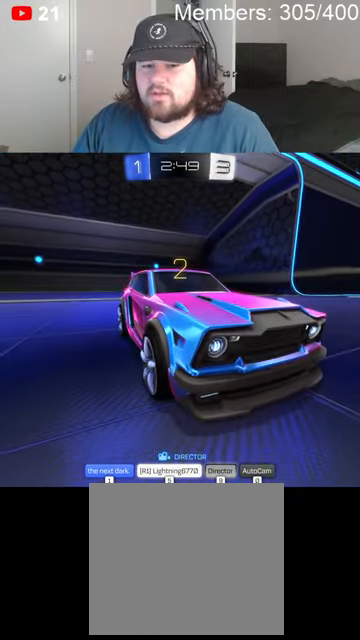
{"buttons": [], "left_stick": "center", "right_stick": "center", "events": [[100, "X", "down"], [266, "X", "up"]]}
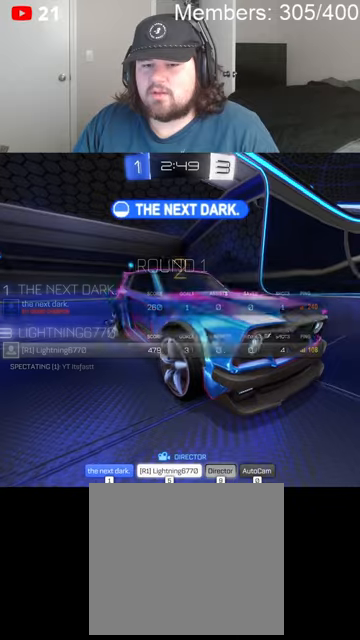
{"buttons": [], "left_stick": "center", "right_stick": "center", "events": []}
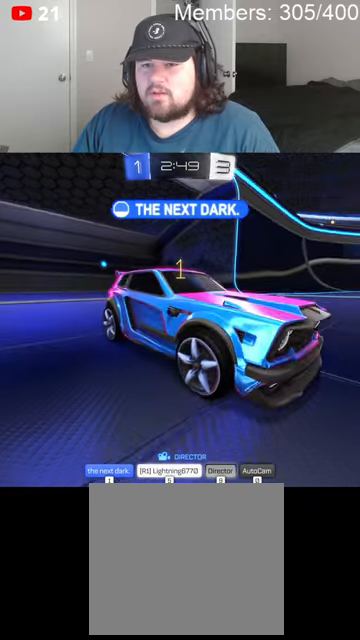
{"buttons": [], "left_stick": "center", "right_stick": "center", "events": []}
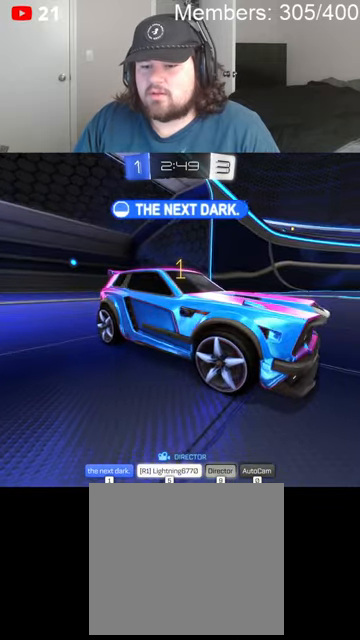
{"buttons": ["X"], "left_stick": "center", "right_stick": "center", "events": [[400, "X", "down"]]}
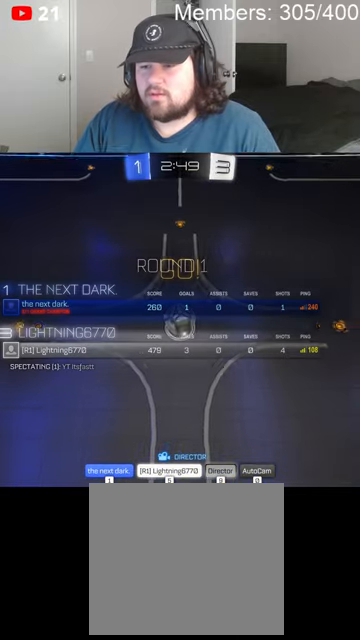
{"buttons": [], "left_stick": "center", "right_stick": "center", "events": [[433, "X", "up"]]}
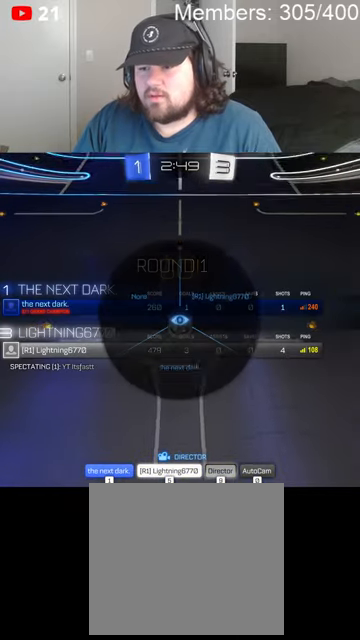
{"buttons": [], "left_stick": "center", "right_stick": "center", "events": [[100, "X", "down"], [400, "X", "up"]]}
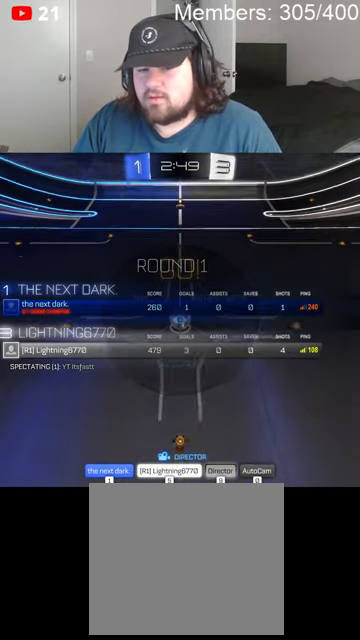
{"buttons": [], "left_stick": "center", "right_stick": "center", "events": [[200, "X", "down"], [333, "X", "up"]]}
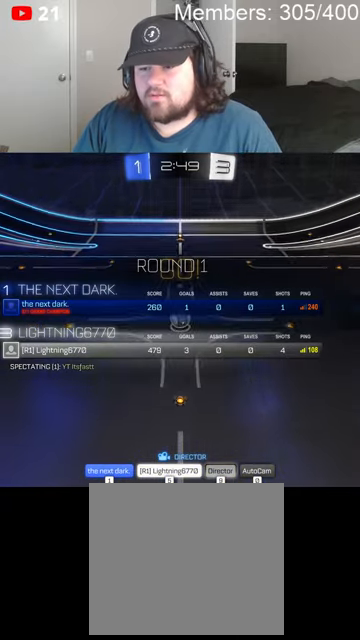
{"buttons": [], "left_stick": "center", "right_stick": "center", "events": []}
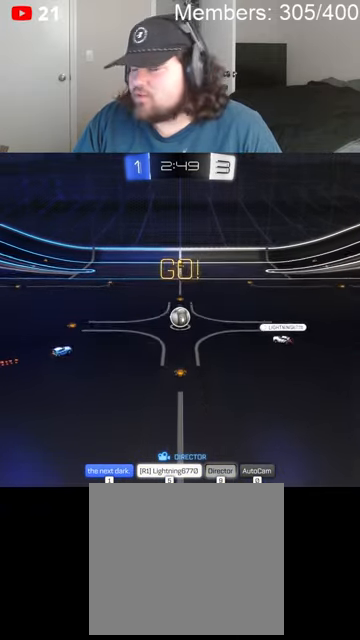
{"buttons": [], "left_stick": "center", "right_stick": "center", "events": []}
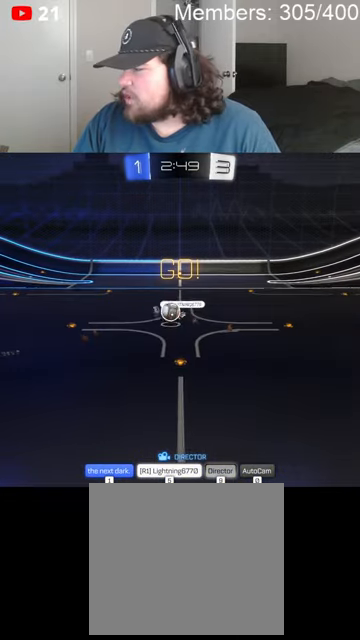
{"buttons": [], "left_stick": "center", "right_stick": "center", "events": []}
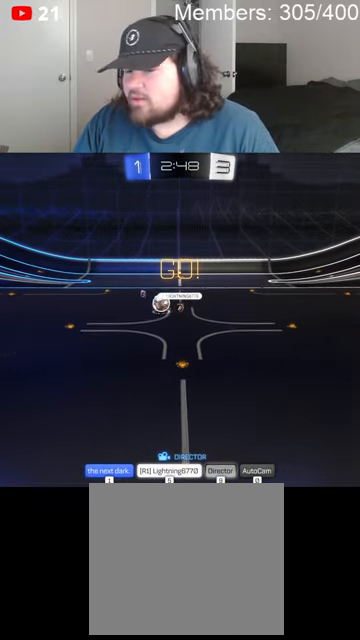
{"buttons": [], "left_stick": "center", "right_stick": "center", "events": [[200, "DPAD_LEFT", "down"], [366, "DPAD_LEFT", "up"]]}